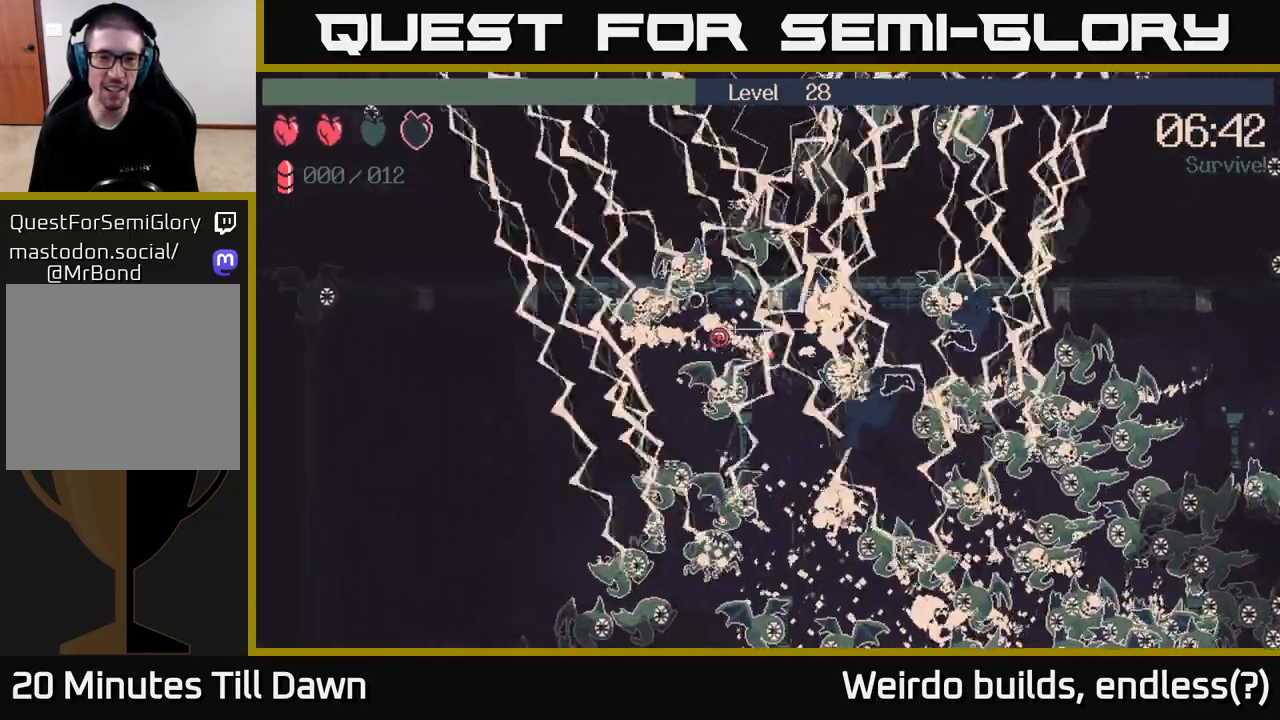
Gameplay with a controller (Xbox layout); each line is a JSON object with the inputs held at the frame after it. "events" lists button and stick changes between this image and that frame as [ms after this image, input, new state], when the widget could be followed in between. Not read: L3 R3.
{"buttons": [], "left_stick": "down-left", "right_stick": "left", "events": [[233, "right_stick", "left"], [417, "R2", "up"], [417, "left_stick", "down-left"]]}
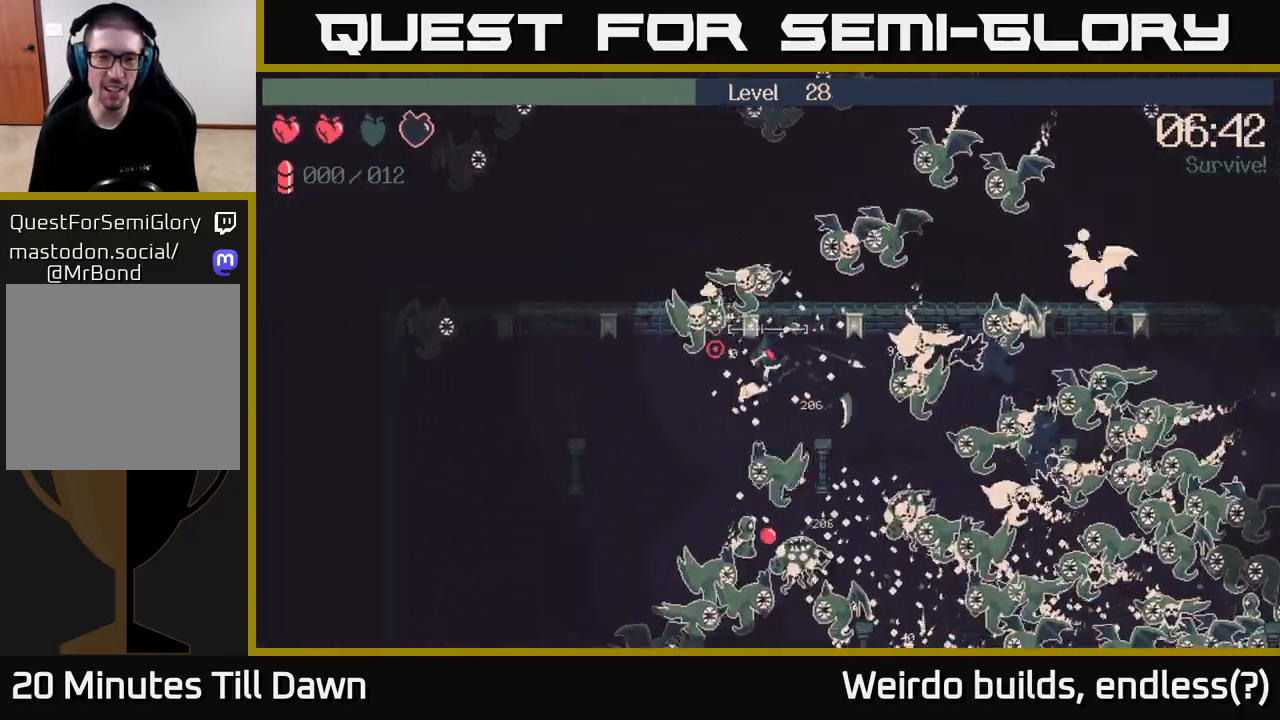
{"buttons": [], "left_stick": "down-left", "right_stick": "down", "events": [[217, "left_stick", "left"], [283, "right_stick", "center"], [350, "right_stick", "down"], [417, "left_stick", "down-left"]]}
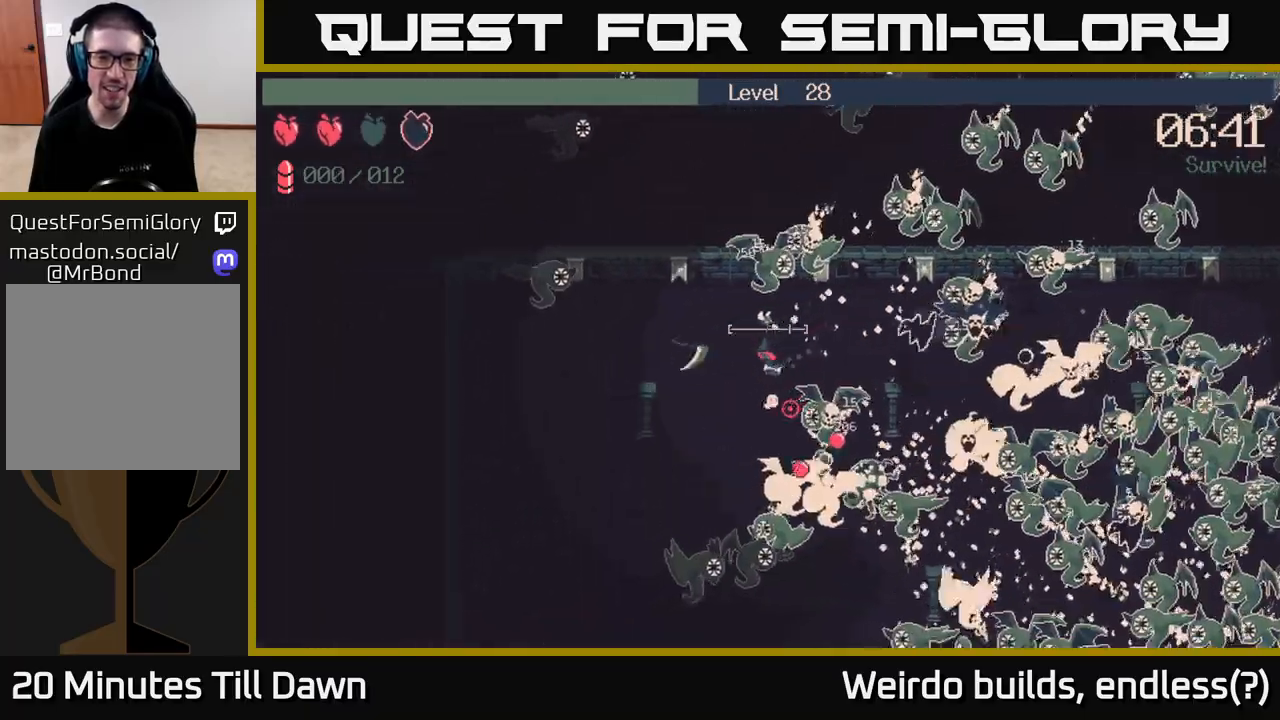
{"buttons": [], "left_stick": "down-left", "right_stick": "down-right", "events": [[333, "right_stick", "down-right"]]}
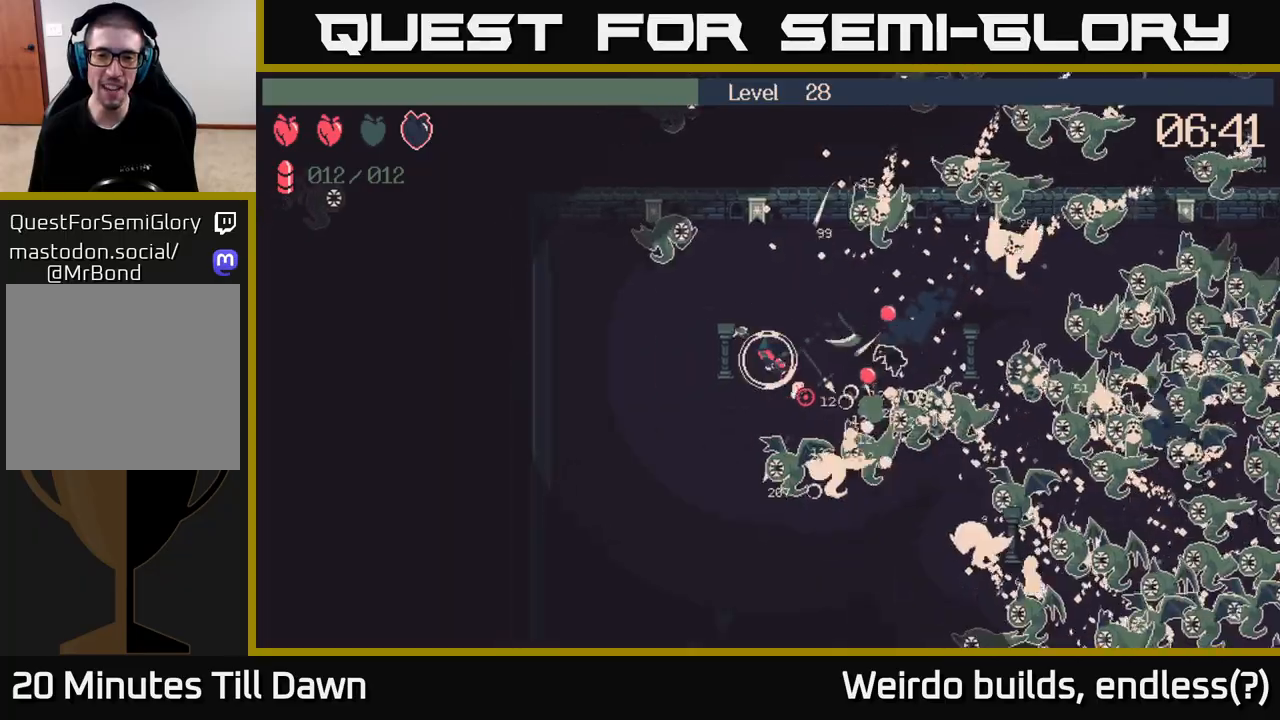
{"buttons": ["R2"], "left_stick": "down", "right_stick": "right", "events": [[50, "right_stick", "right"], [117, "R2", "down"], [433, "left_stick", "down"]]}
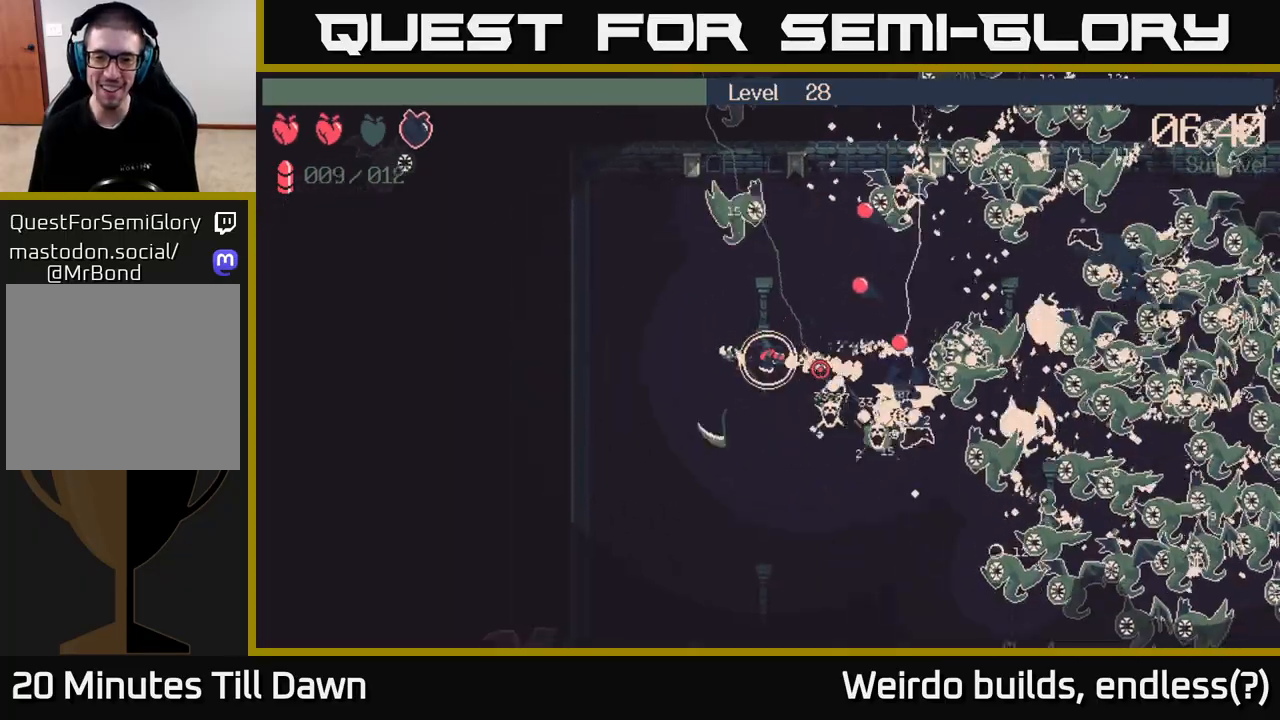
{"buttons": ["R2"], "left_stick": "right", "right_stick": "right", "events": [[100, "right_stick", "down-right"], [200, "right_stick", "right"], [233, "left_stick", "down-right"], [433, "left_stick", "right"]]}
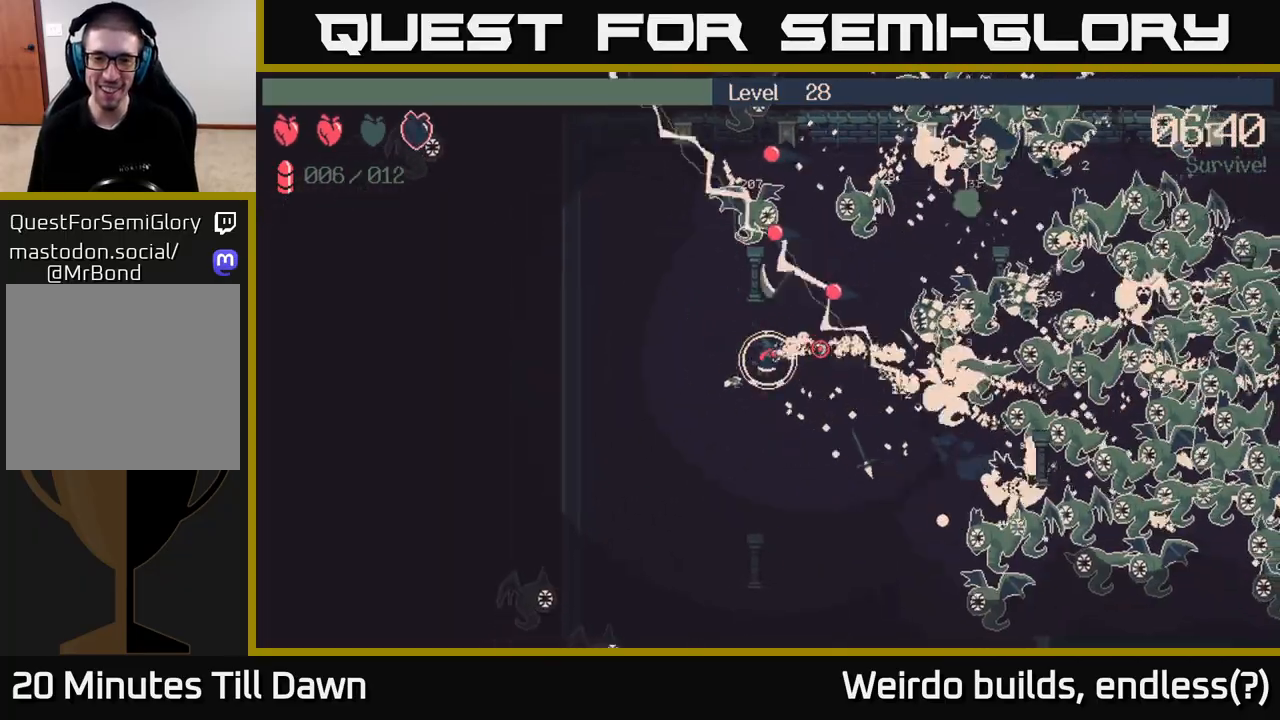
{"buttons": ["R2"], "left_stick": "down-right", "right_stick": "right", "events": [[183, "left_stick", "down-right"]]}
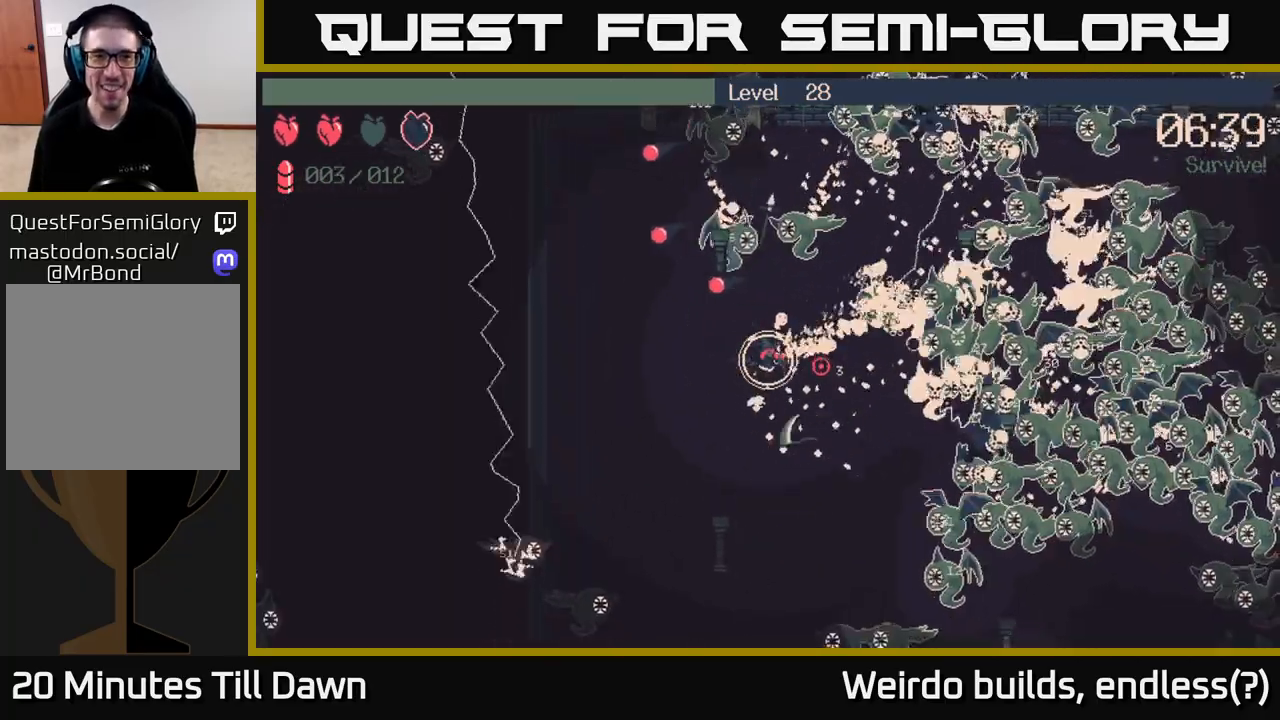
{"buttons": ["R2"], "left_stick": "down", "right_stick": "right", "events": [[450, "left_stick", "down"]]}
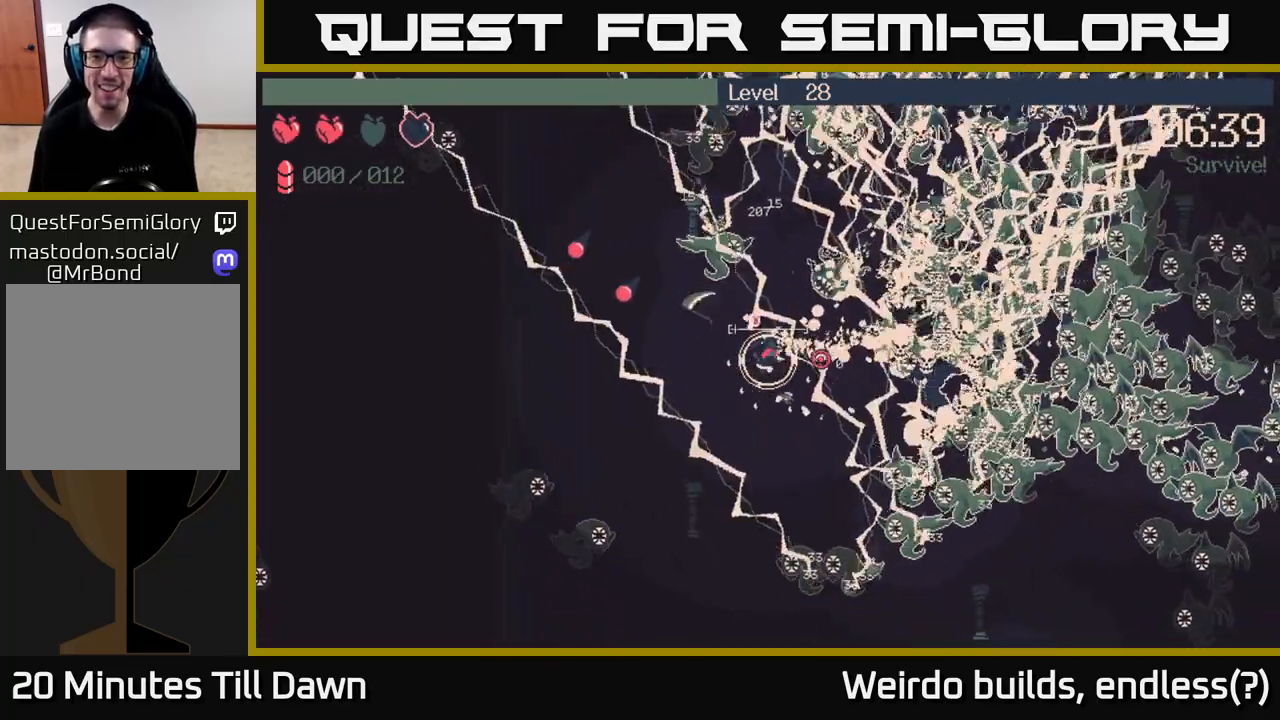
{"buttons": [], "left_stick": "down-left", "right_stick": "right", "events": [[333, "left_stick", "down-left"], [433, "R2", "up"]]}
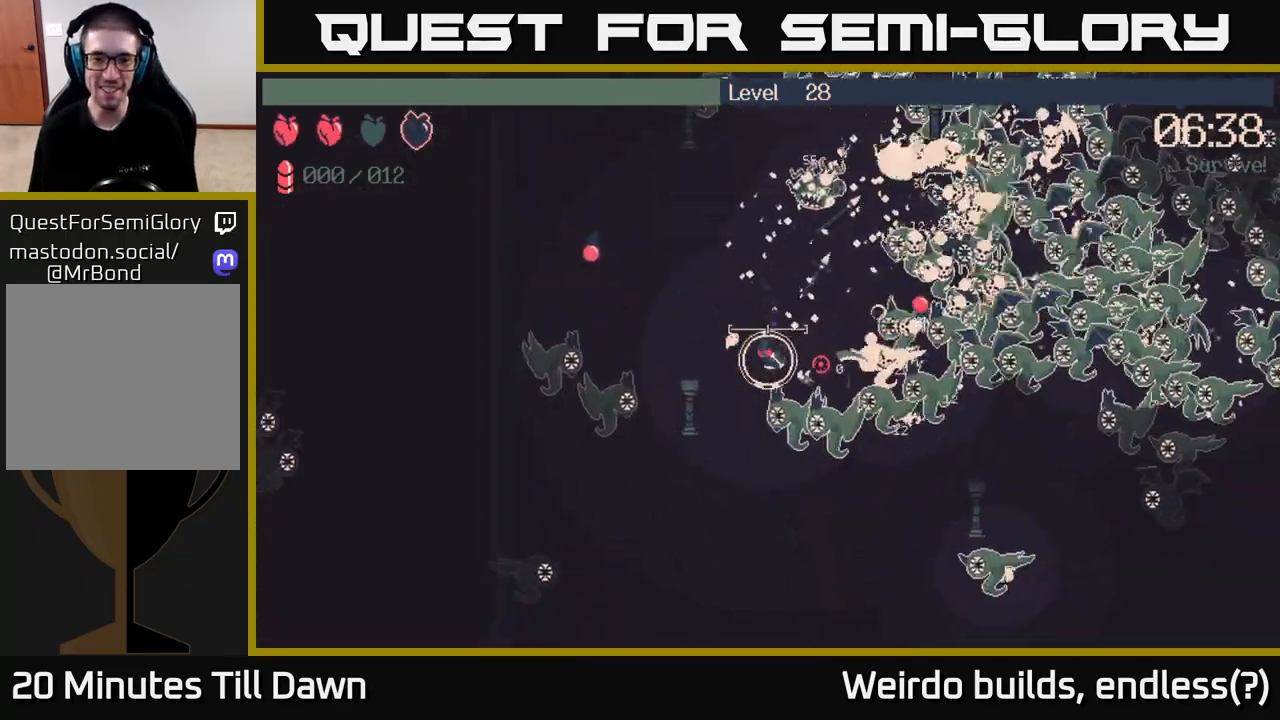
{"buttons": [], "left_stick": "down", "right_stick": "right", "events": [[217, "left_stick", "down"]]}
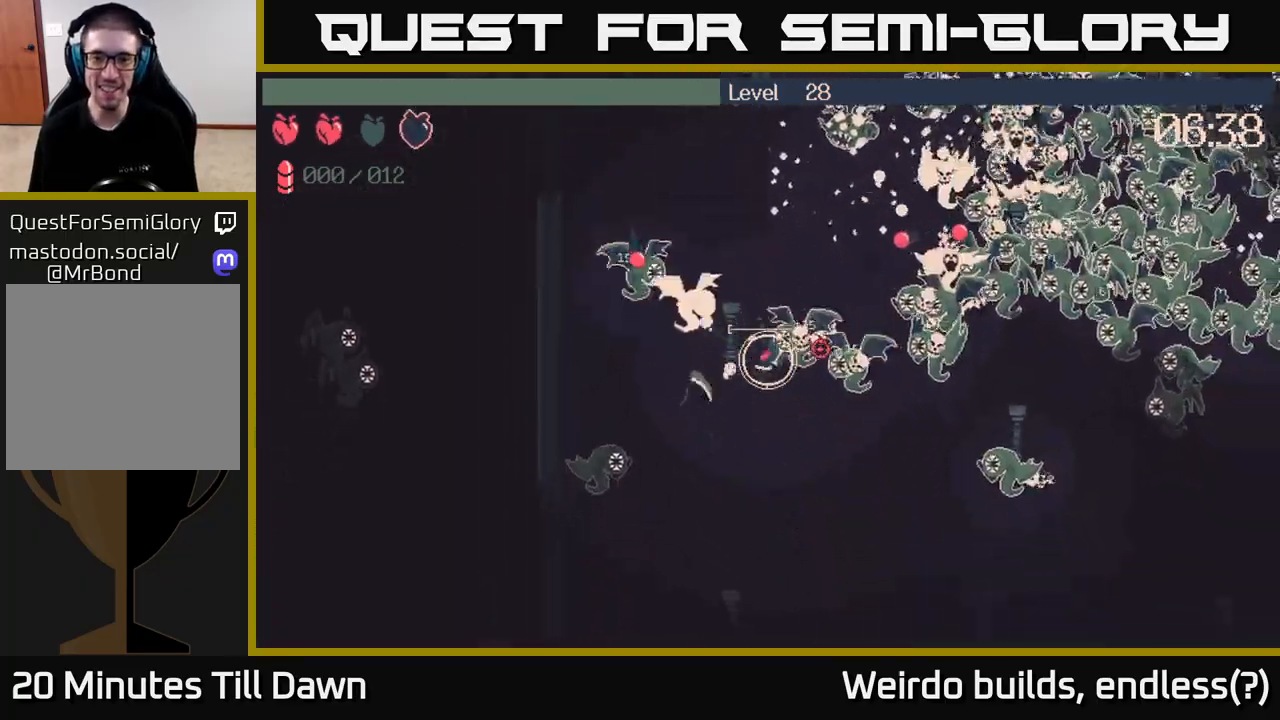
{"buttons": [], "left_stick": "down-right", "right_stick": "right", "events": [[283, "left_stick", "down-right"]]}
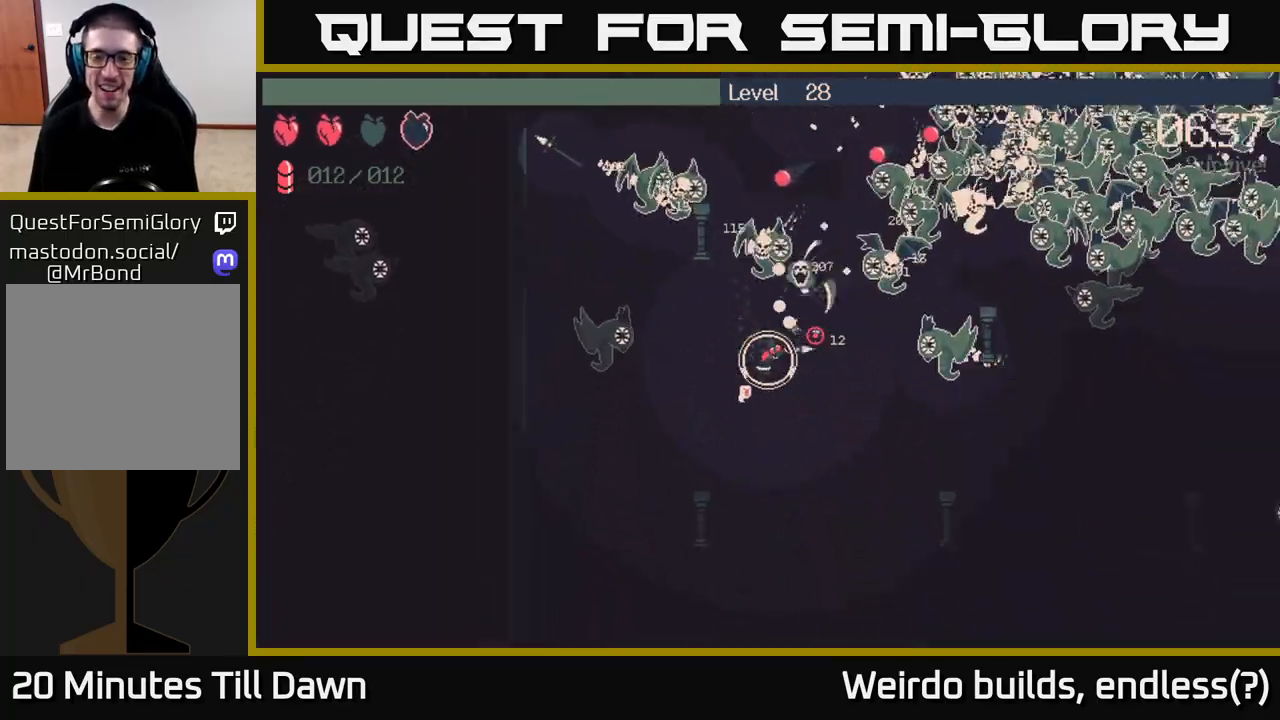
{"buttons": ["R2"], "left_stick": "down-right", "right_stick": "up-right", "events": [[167, "R2", "down"], [233, "right_stick", "up-right"]]}
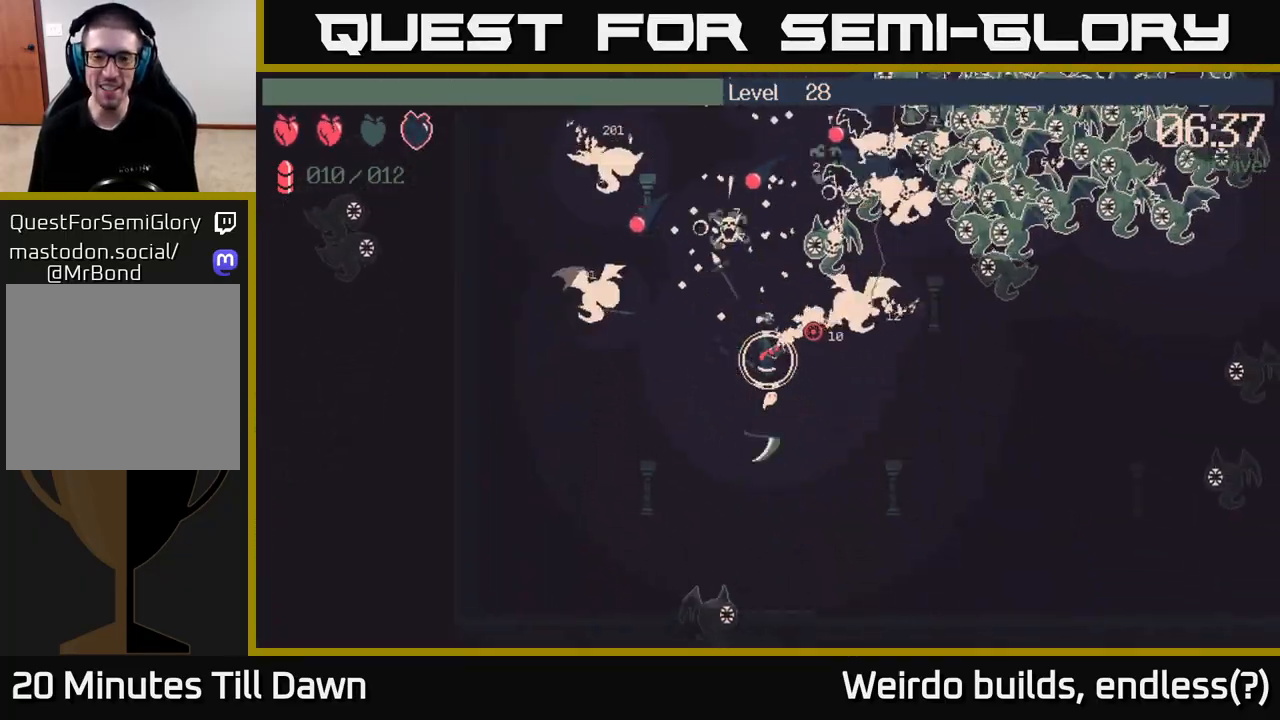
{"buttons": ["R2"], "left_stick": "right", "right_stick": "up-right", "events": [[233, "left_stick", "right"]]}
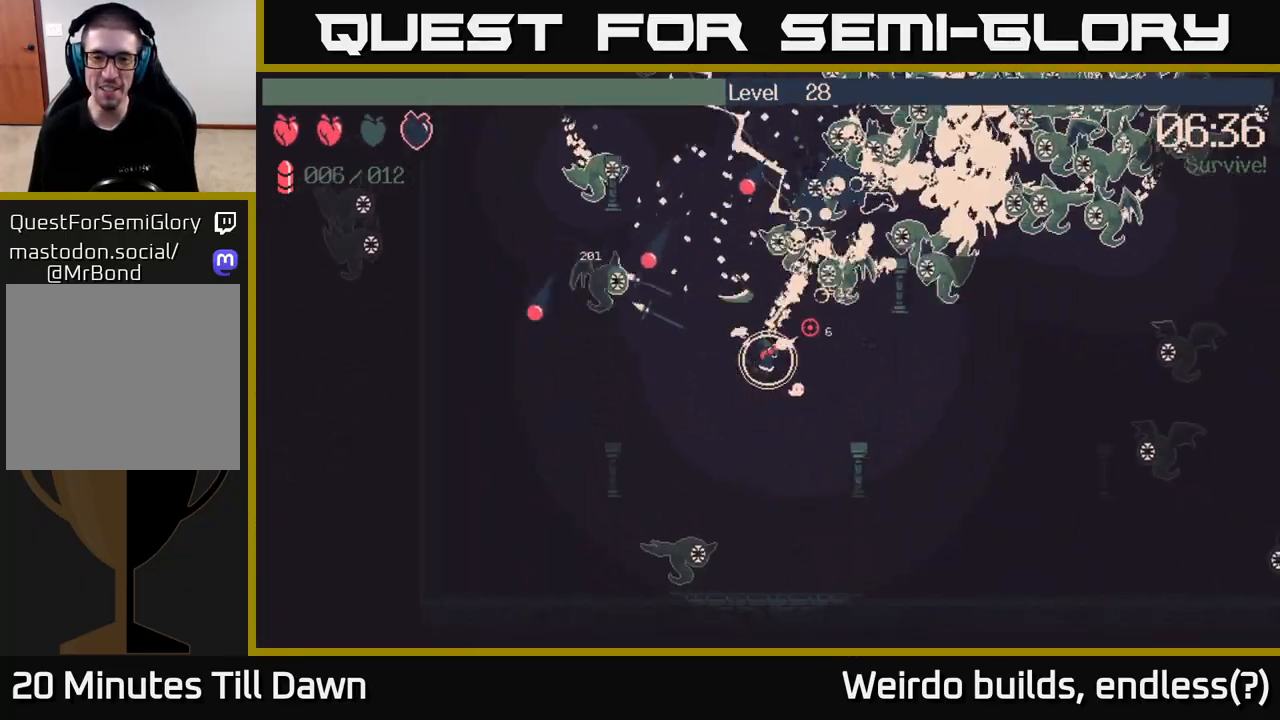
{"buttons": ["R2"], "left_stick": "right", "right_stick": "up-right", "events": []}
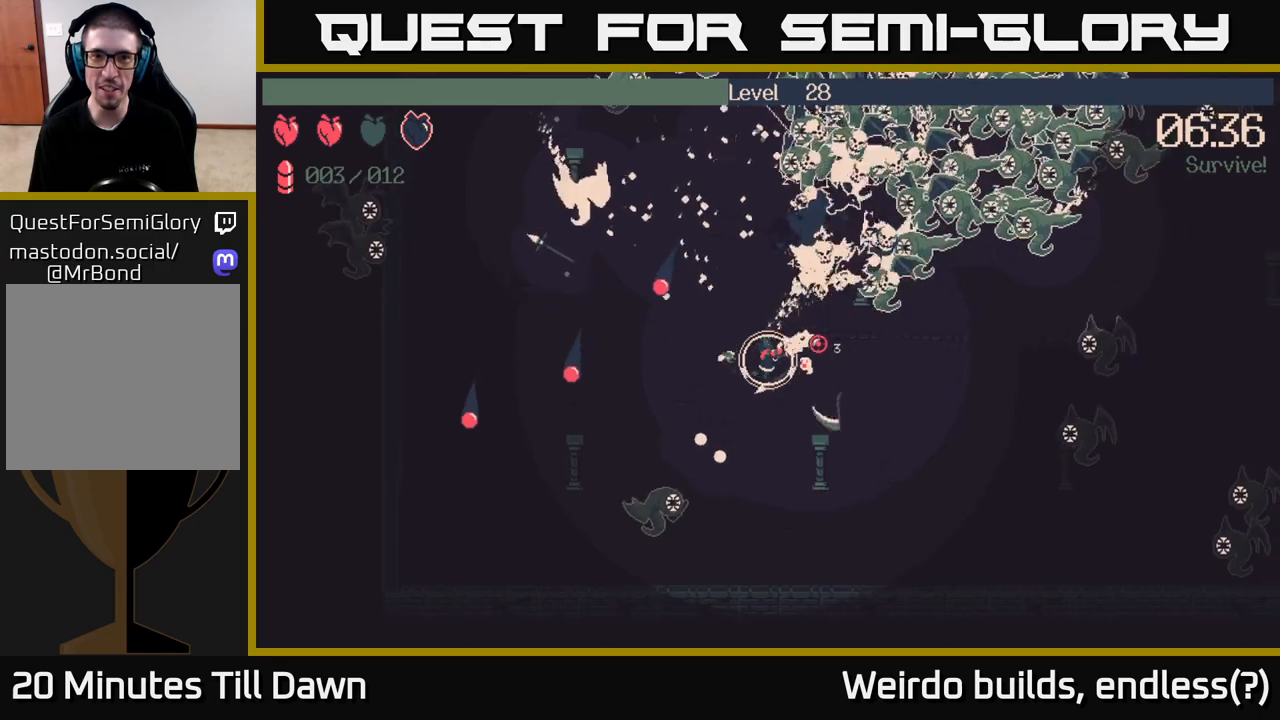
{"buttons": ["R2"], "left_stick": "right", "right_stick": "up-right", "events": []}
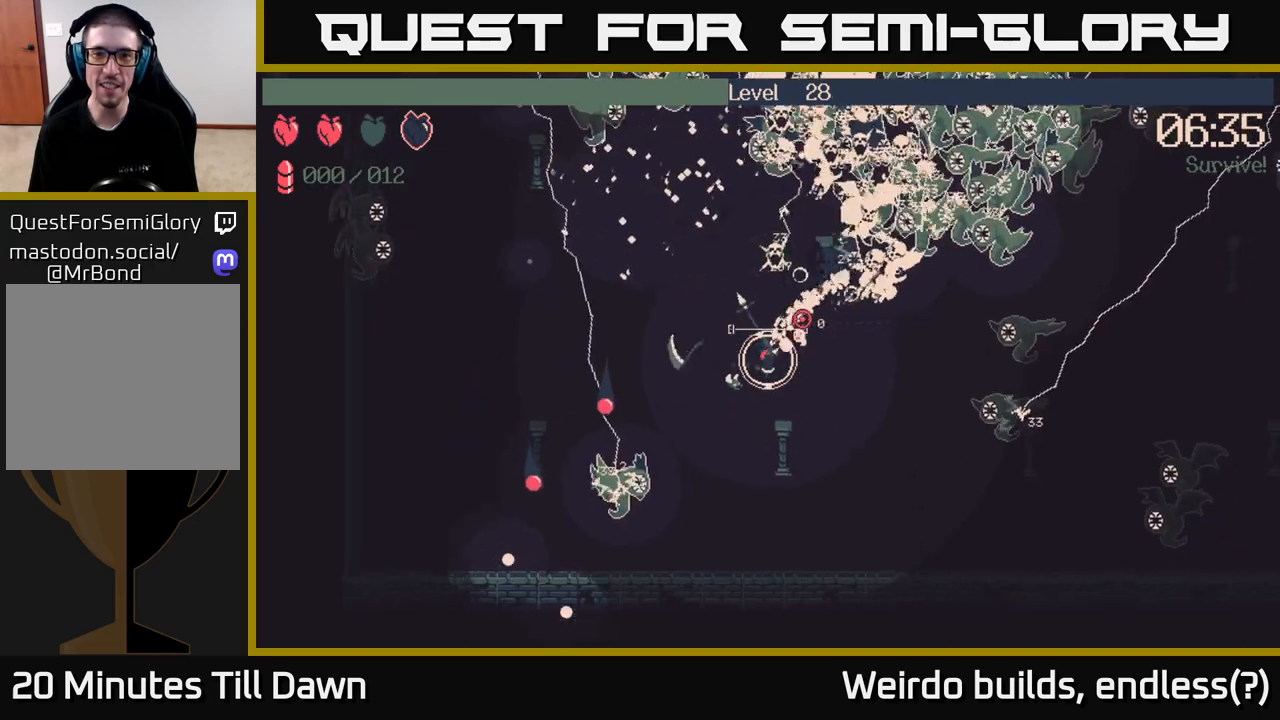
{"buttons": [], "left_stick": "down-left", "right_stick": "up-right", "events": [[250, "left_stick", "up-right"], [400, "left_stick", "down-right"], [433, "R2", "up"], [483, "left_stick", "down-left"]]}
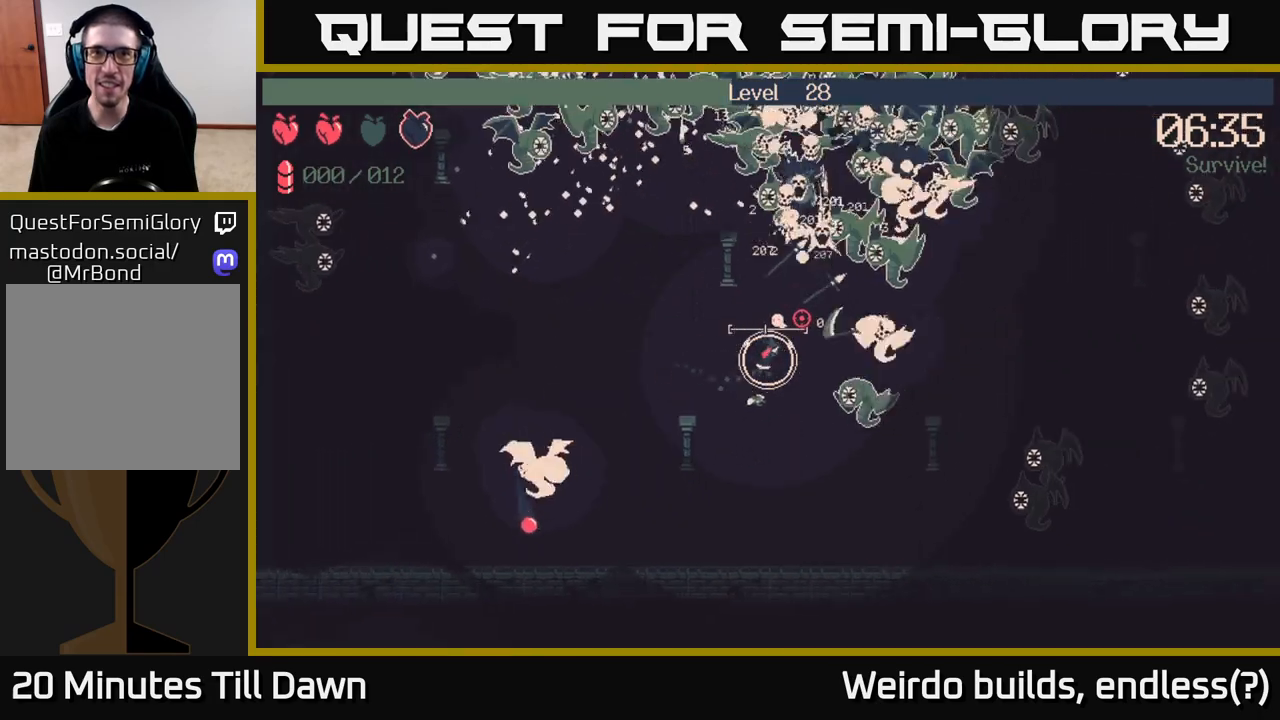
{"buttons": [], "left_stick": "down-right", "right_stick": "up-right", "events": [[67, "left_stick", "up"], [217, "left_stick", "left"], [333, "left_stick", "down"], [383, "left_stick", "down-right"]]}
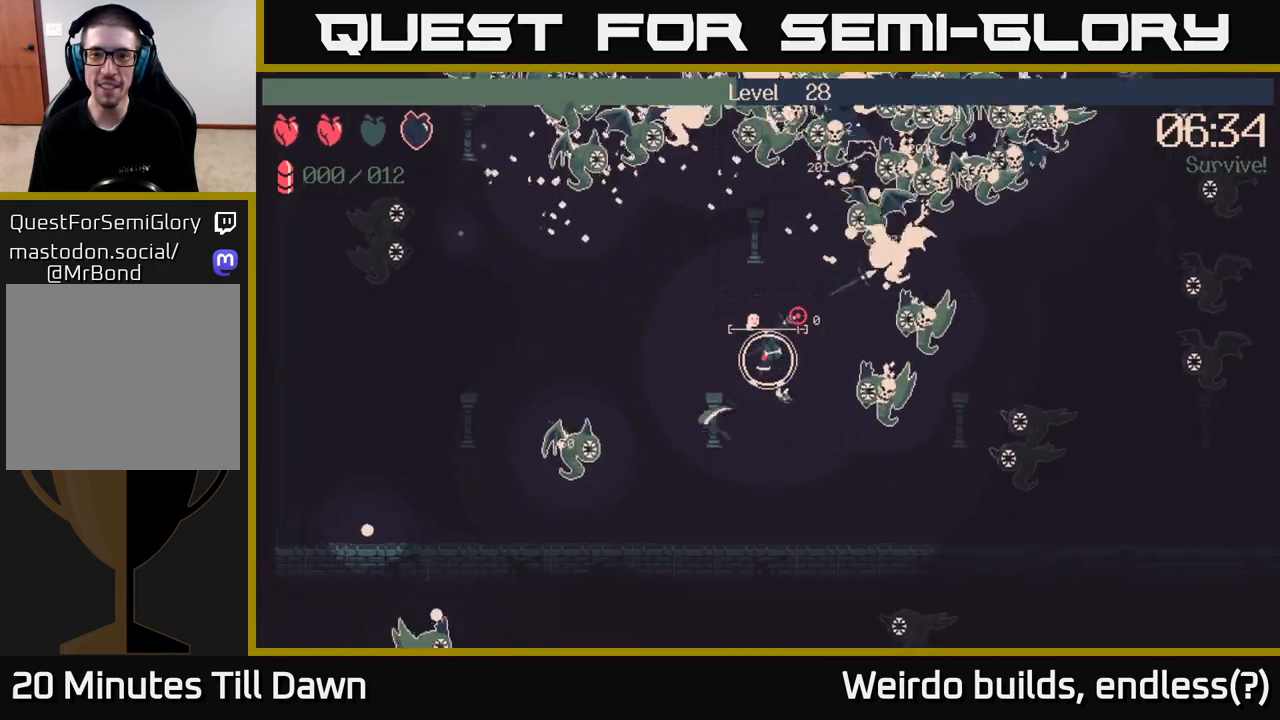
{"buttons": [], "left_stick": "down", "right_stick": "up-right", "events": [[167, "left_stick", "down-left"], [267, "left_stick", "up-left"], [367, "left_stick", "up-right"], [450, "left_stick", "down"]]}
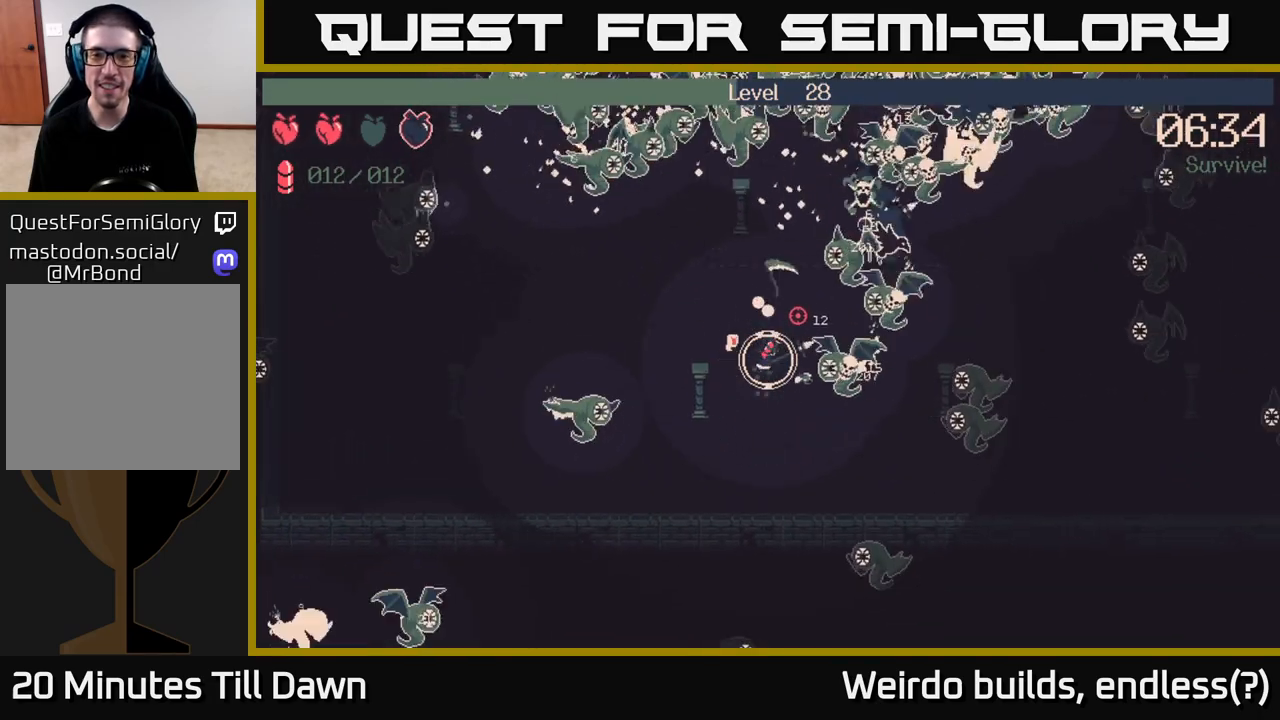
{"buttons": ["R2"], "left_stick": "up-right", "right_stick": "right", "events": [[33, "R2", "down"], [33, "right_stick", "right"], [350, "left_stick", "left"], [417, "left_stick", "up"], [483, "left_stick", "up-right"]]}
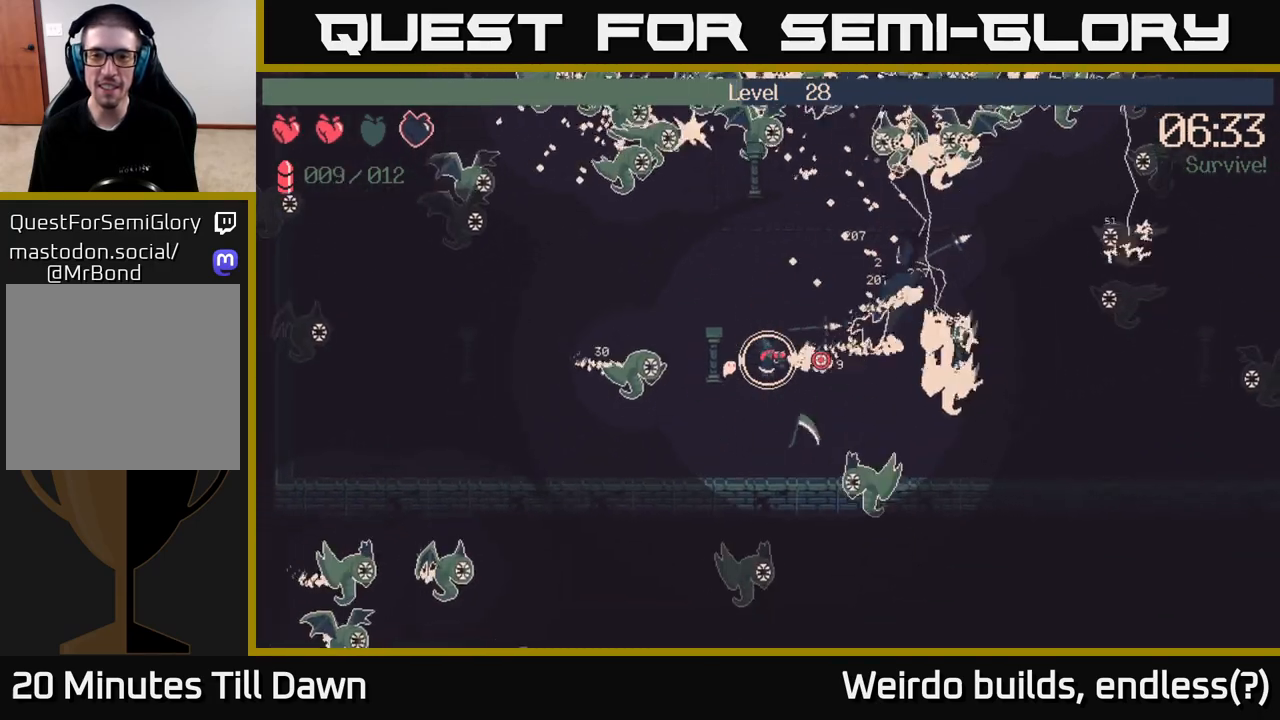
{"buttons": ["R2"], "left_stick": "up-right", "right_stick": "right", "events": [[33, "left_stick", "right"], [500, "left_stick", "up-right"]]}
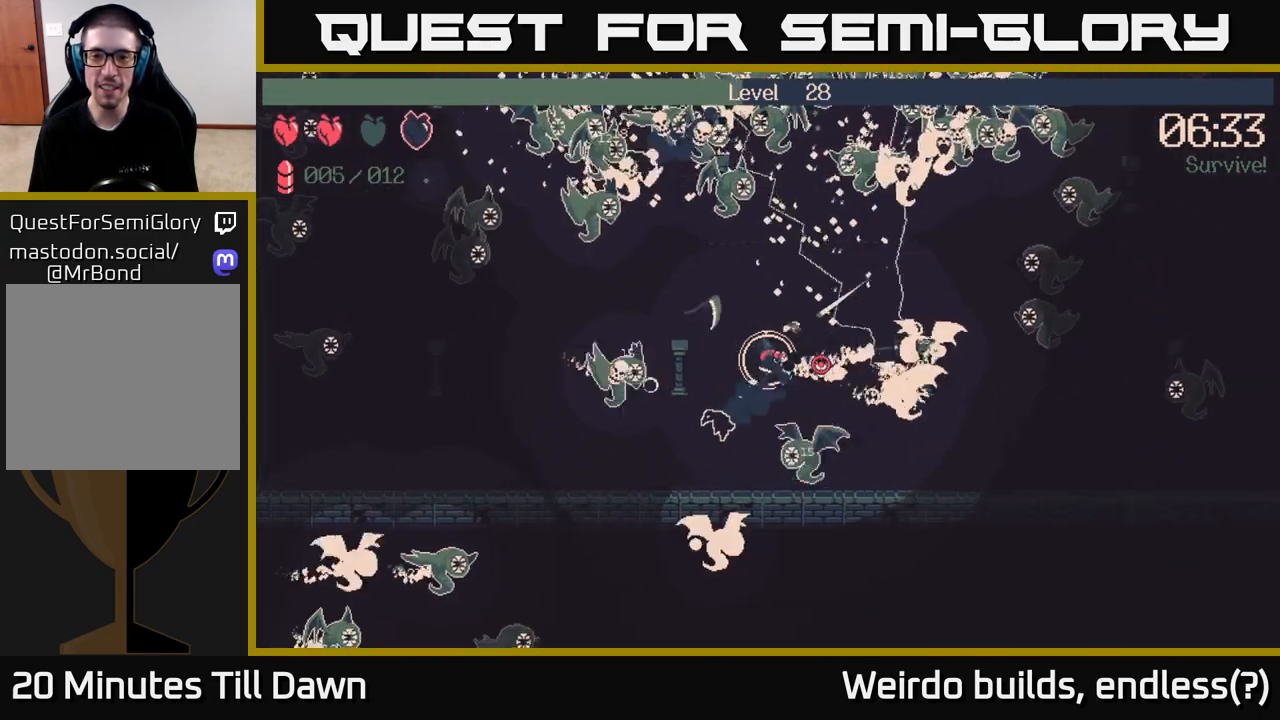
{"buttons": ["R2"], "left_stick": "right", "right_stick": "right", "events": [[133, "left_stick", "right"]]}
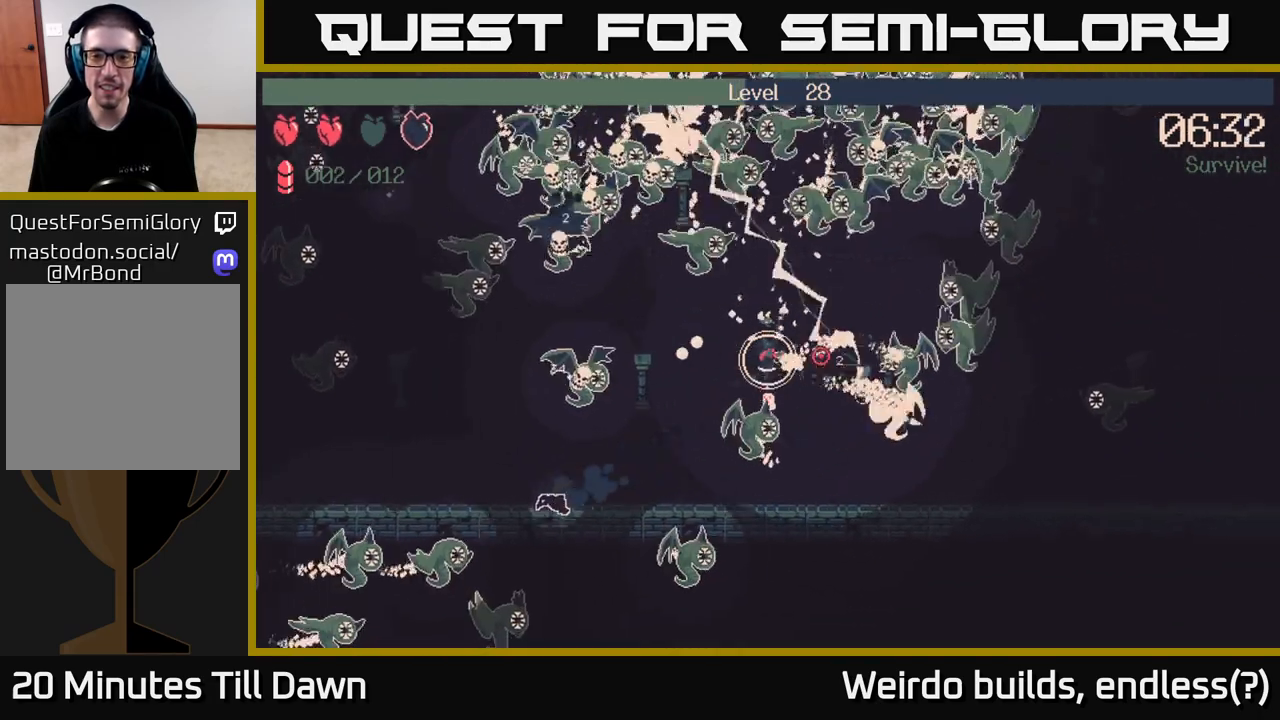
{"buttons": ["R2"], "left_stick": "down", "right_stick": "right", "events": [[467, "left_stick", "down"]]}
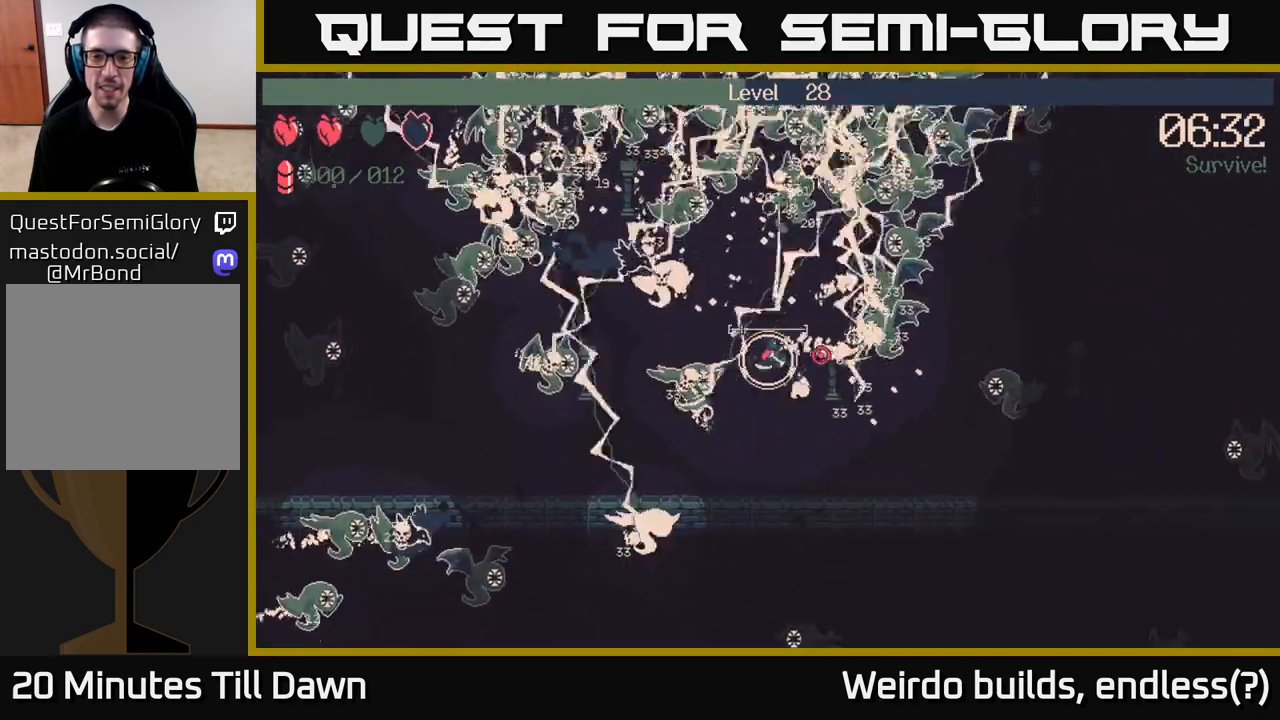
{"buttons": [], "left_stick": "up-right", "right_stick": "center", "events": [[83, "left_stick", "down-right"], [333, "left_stick", "right"], [350, "R2", "up"], [367, "right_stick", "center"], [467, "left_stick", "up-right"]]}
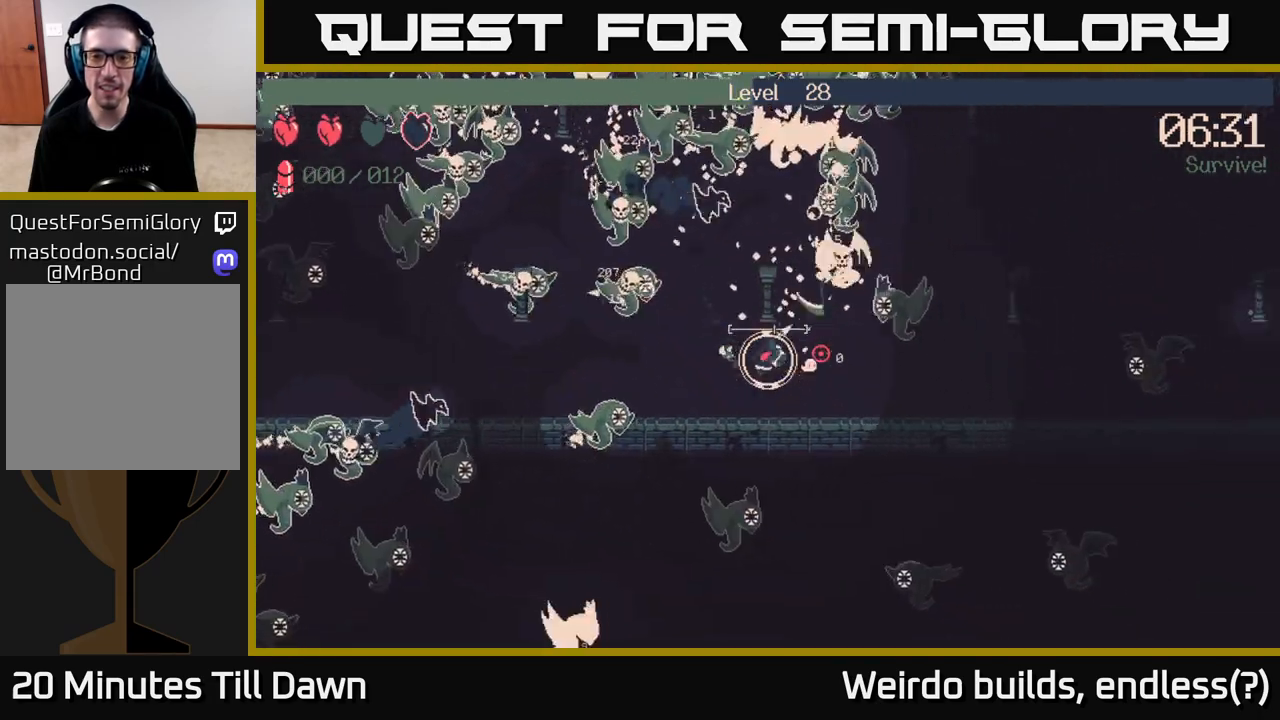
{"buttons": [], "left_stick": "down-right", "right_stick": "up-right", "events": [[67, "right_stick", "up-right"], [200, "left_stick", "down"], [367, "left_stick", "down-right"]]}
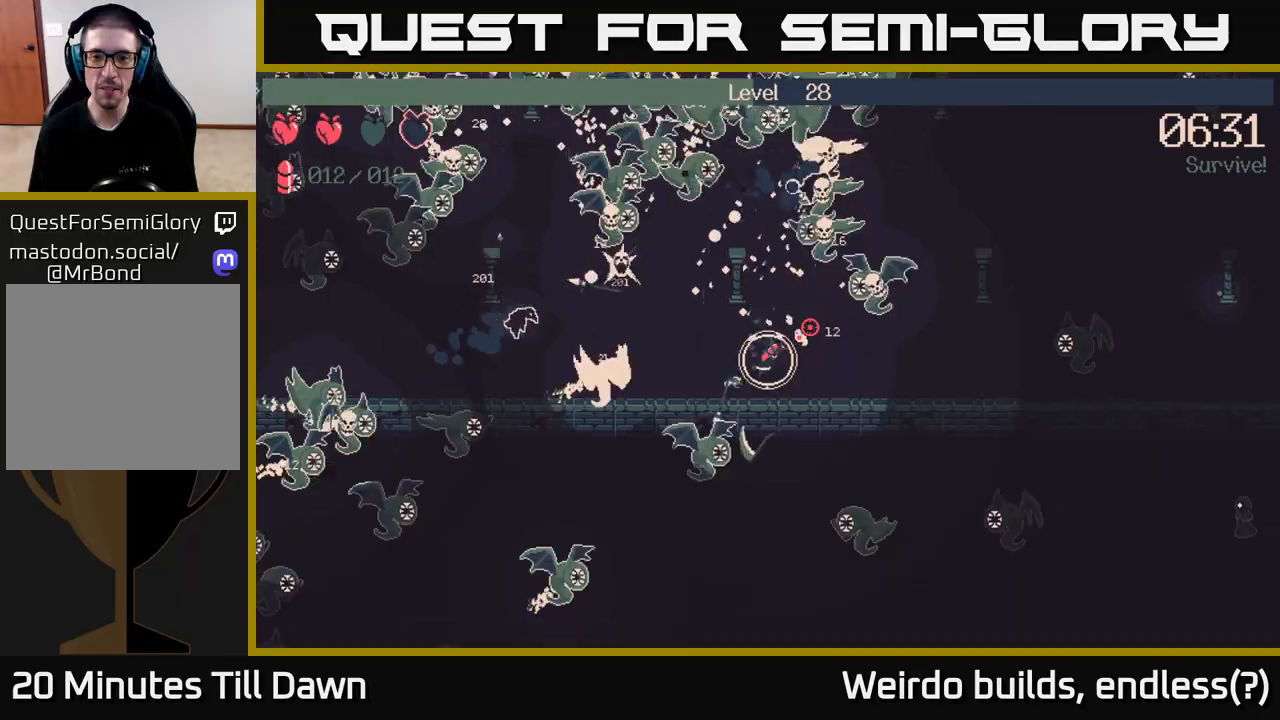
{"buttons": [], "left_stick": "right", "right_stick": "up-right", "events": [[17, "left_stick", "right"]]}
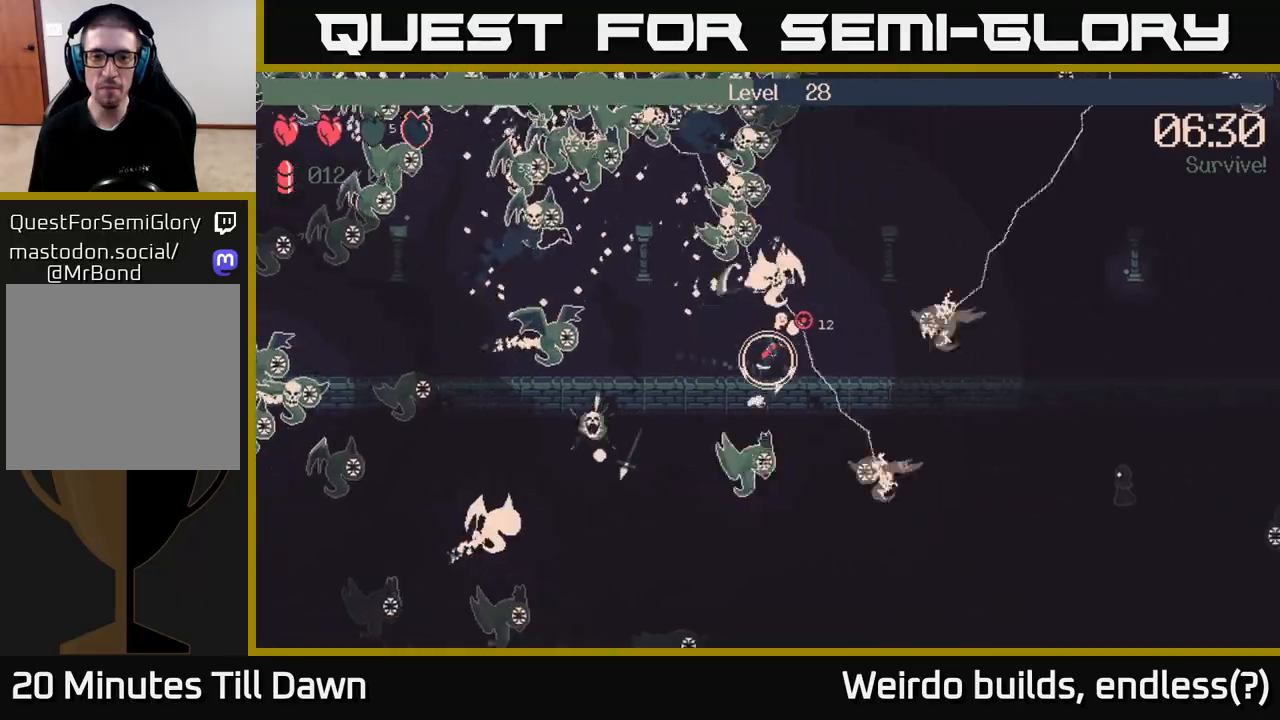
{"buttons": [], "left_stick": "up-right", "right_stick": "up-left", "events": [[50, "right_stick", "up"], [100, "left_stick", "up-right"], [167, "right_stick", "up-left"]]}
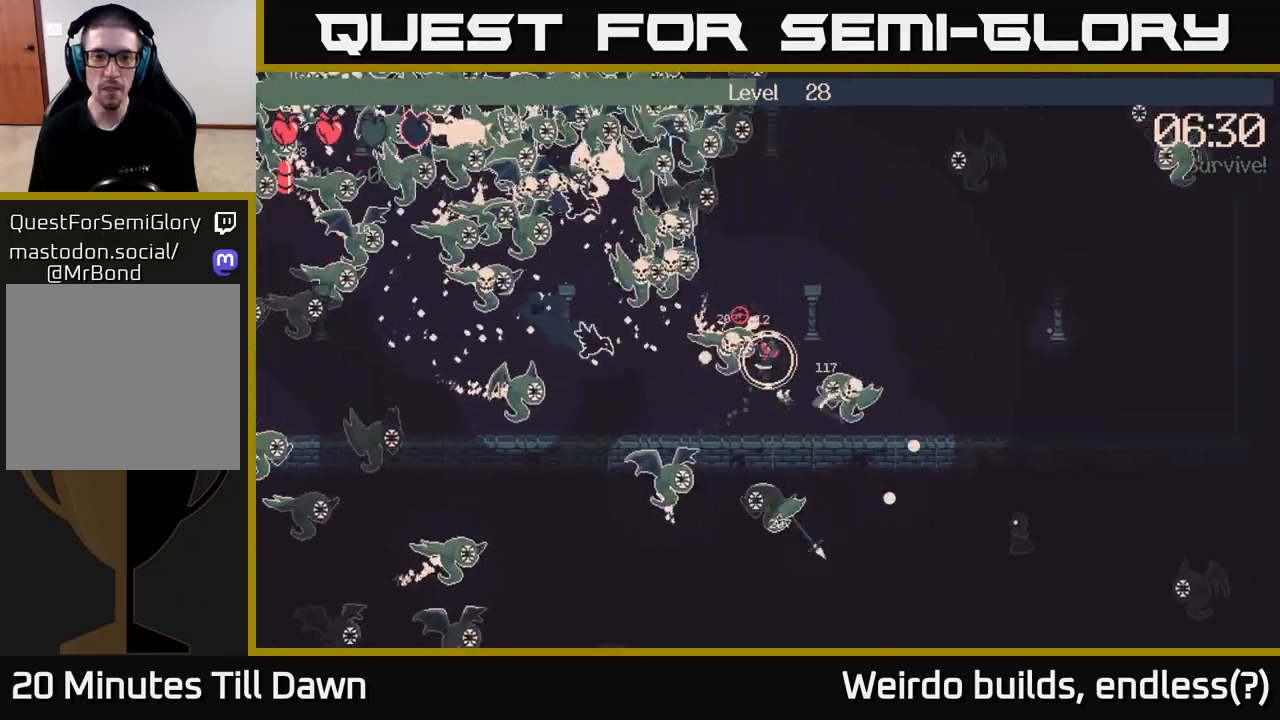
{"buttons": [], "left_stick": "up-right", "right_stick": "up-left", "events": [[83, "left_stick", "up"], [383, "left_stick", "up-right"]]}
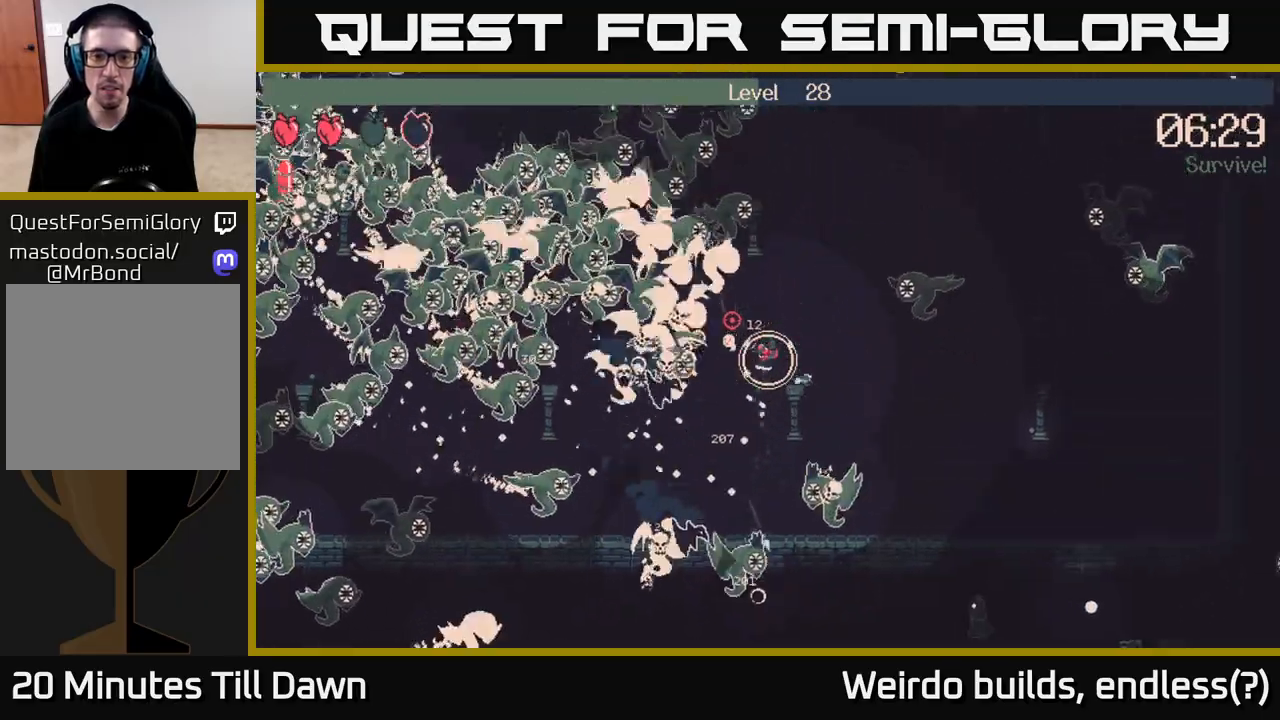
{"buttons": ["R2"], "left_stick": "up", "right_stick": "up-left", "events": [[183, "R2", "down"], [283, "left_stick", "up"]]}